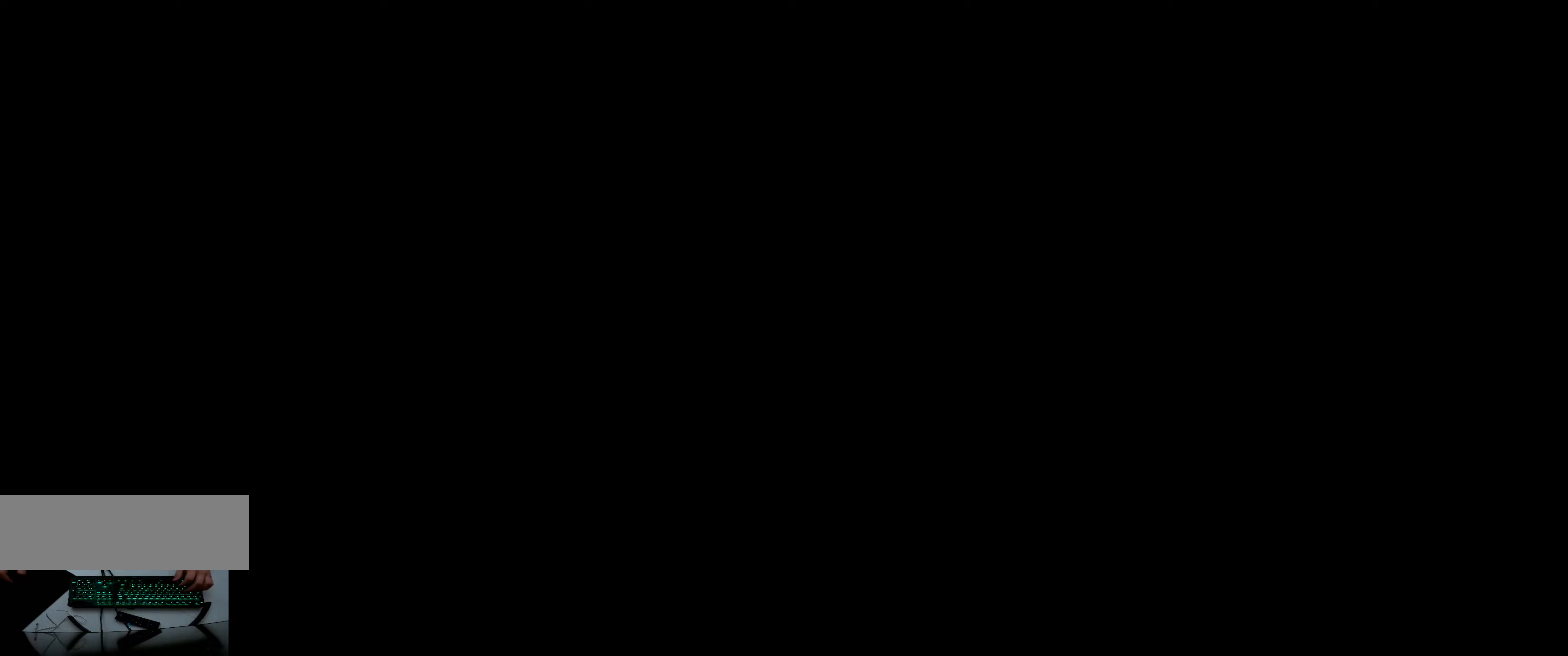
Gameplay with keyboard; each line is a JSON object with the keys held at the frame after it. "events" lists presses ("down") and releases ("up") of "0", "1", "2", "3", "4", "5", "a", "alt", "backspace", "c", "caps_lock", "ctrl_l", "ctrl_r", "d", "down", "e", "escape", "f", "g", "h", "i", "j", "k", "l", "left", "m", "n", "o", "p", "q", "r", "return", "right", "s", "shift_l", "shift_r", "space", "super", "t", "tab", "tilde", "u", "up", "v", "w", "x", "y" and "z" between this image and that frame as [ms after this image, input, new state], when the widget could be followed in between. No other keys are recorded. Mouse input is not recorded. Not read: b.
{"keys": [], "events": []}
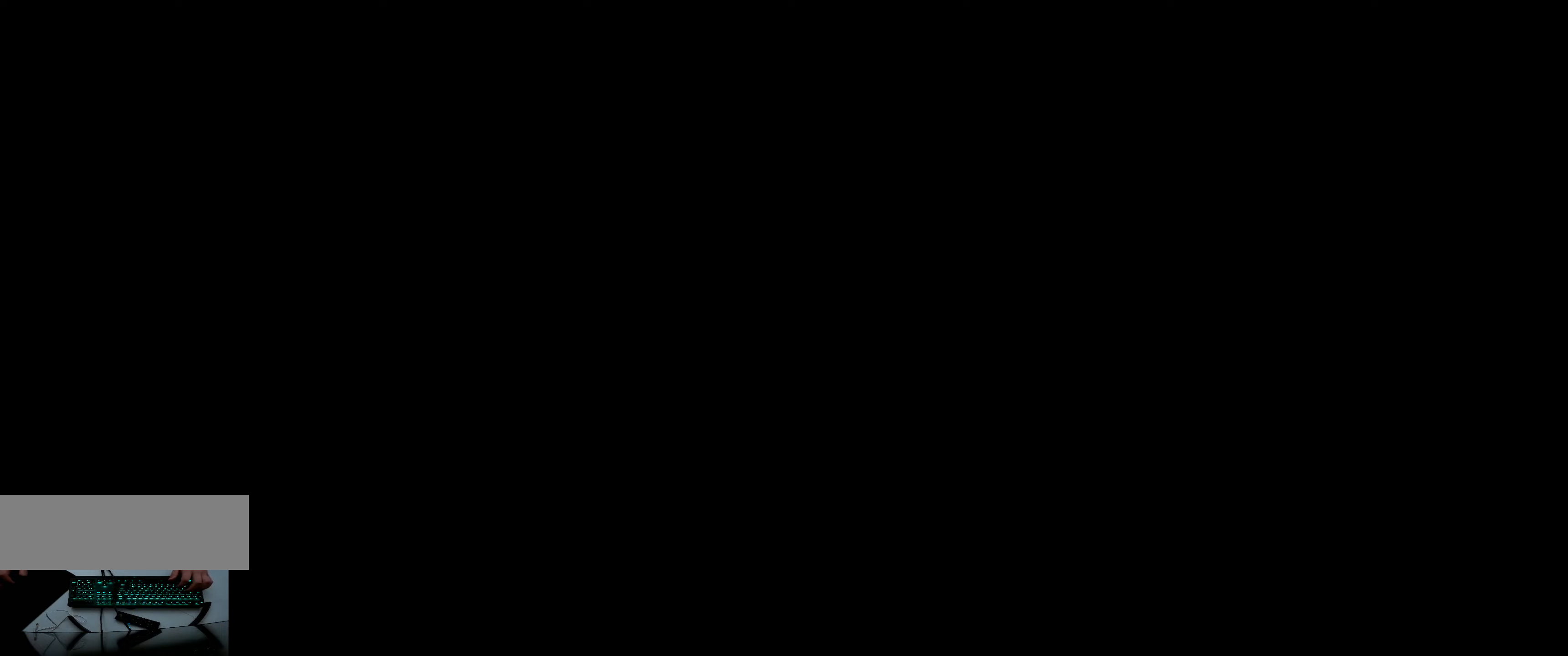
{"keys": ["w"], "events": [[50, "w", "down"]]}
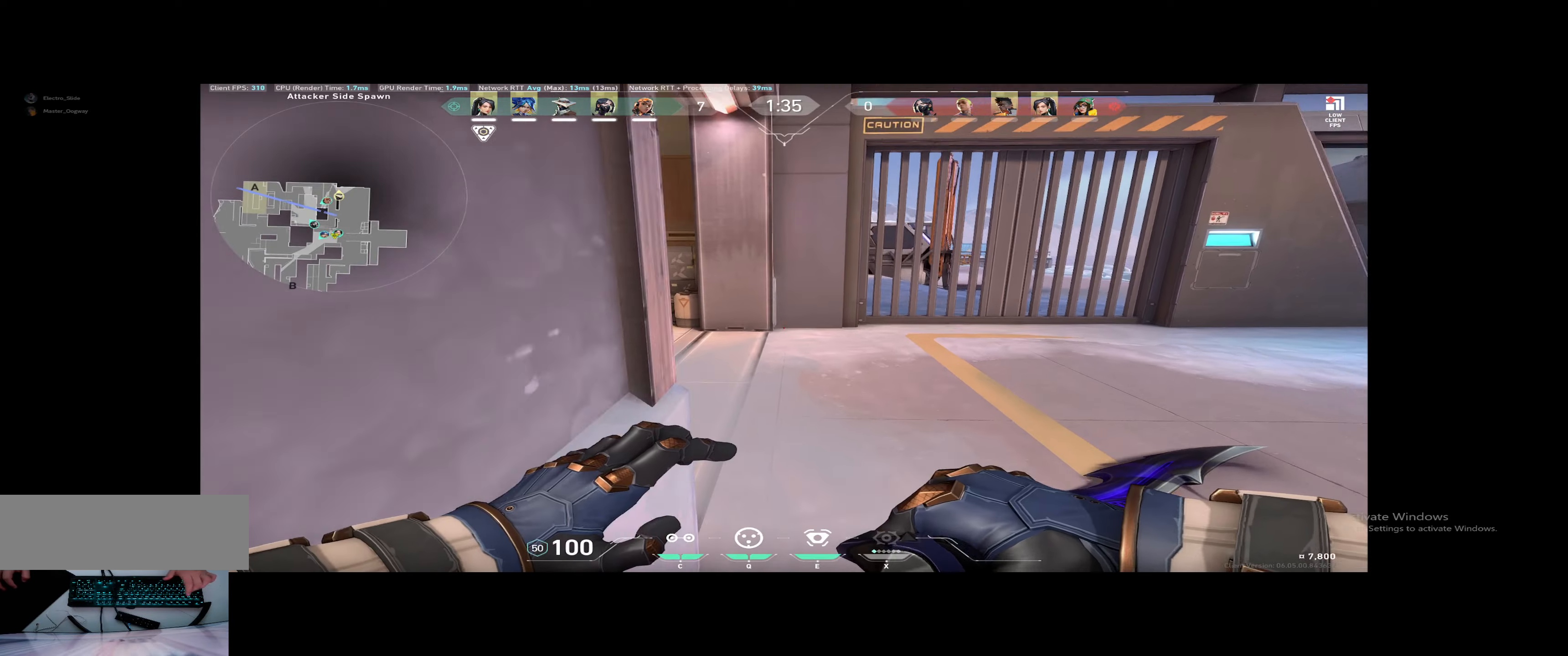
{"keys": ["w"], "events": [[17, "3", "down"], [117, "3", "up"], [351, "a", "down"], [401, "a", "up"]]}
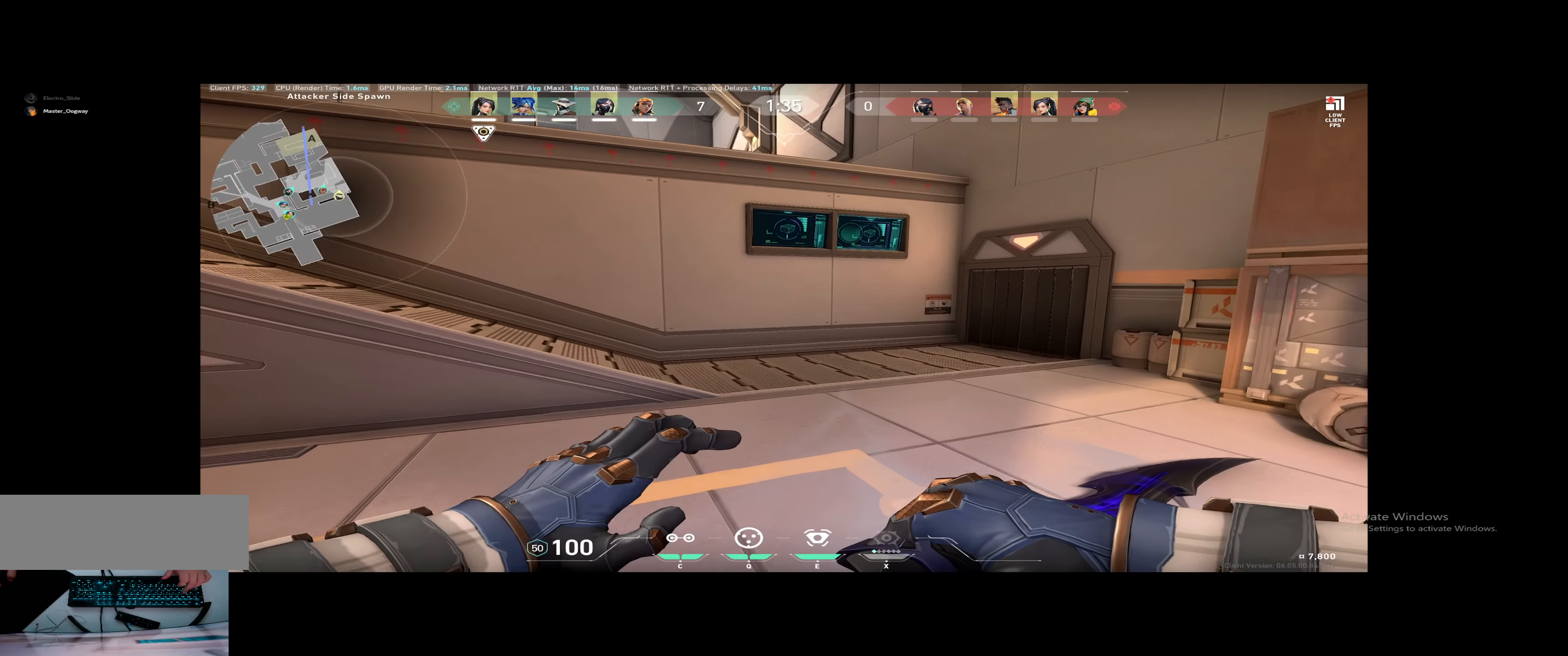
{"keys": ["space", "w"], "events": [[500, "space", "down"]]}
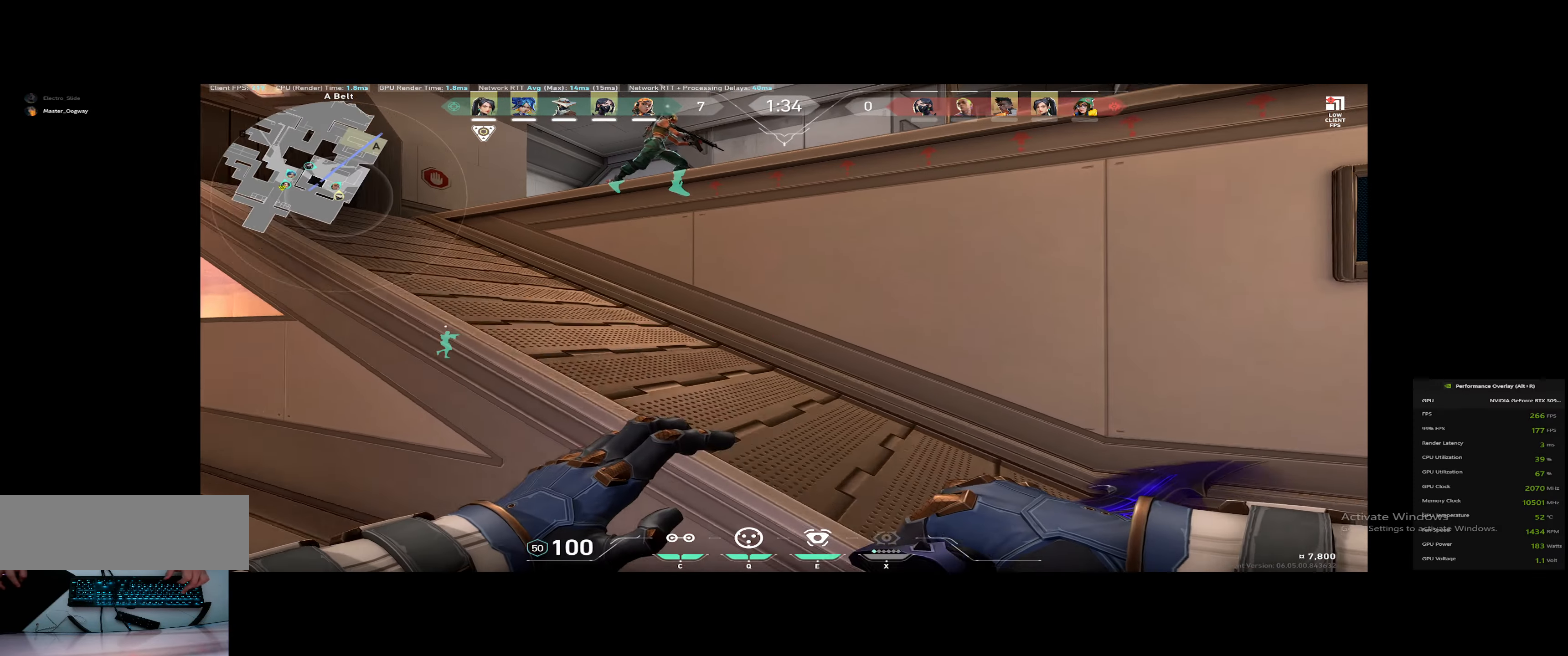
{"keys": ["a", "w"], "events": [[134, "a", "down"], [184, "space", "up"], [417, "a", "up"], [501, "a", "down"]]}
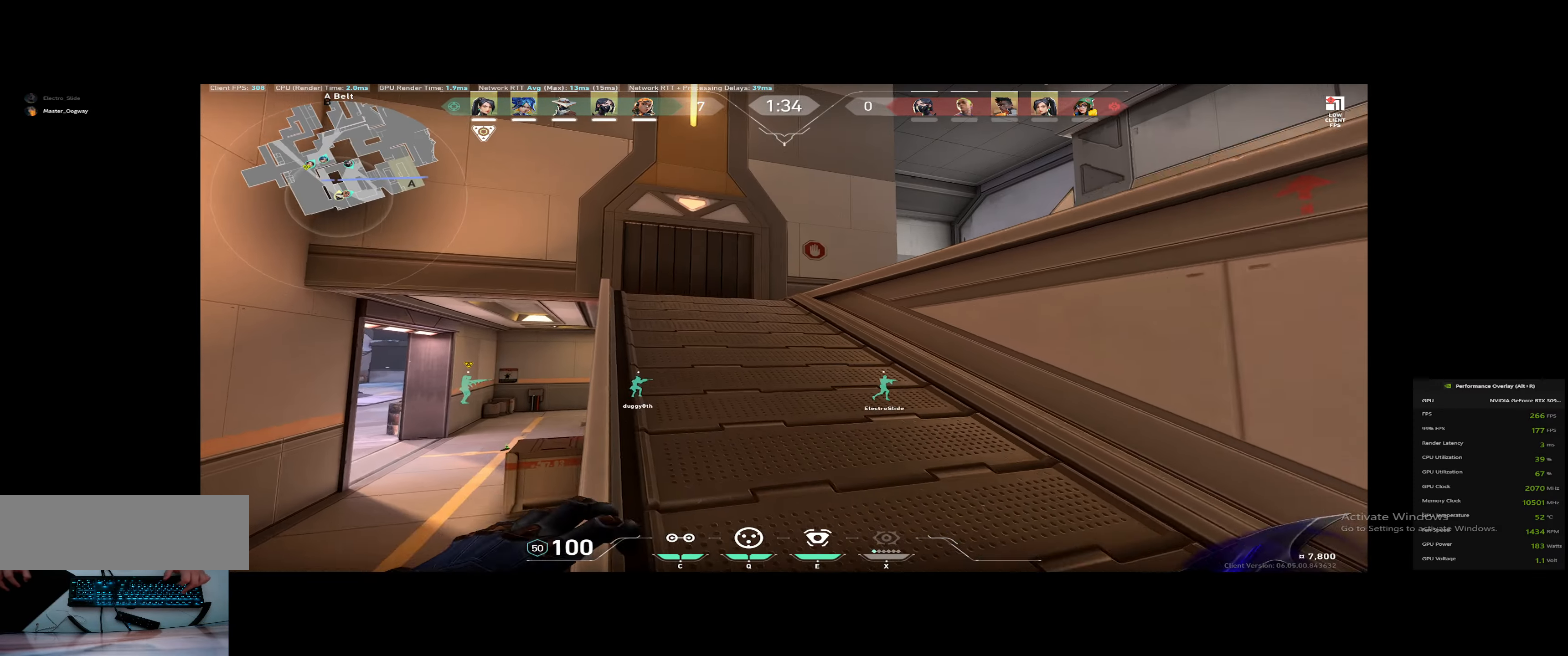
{"keys": ["w"], "events": [[150, "a", "up"]]}
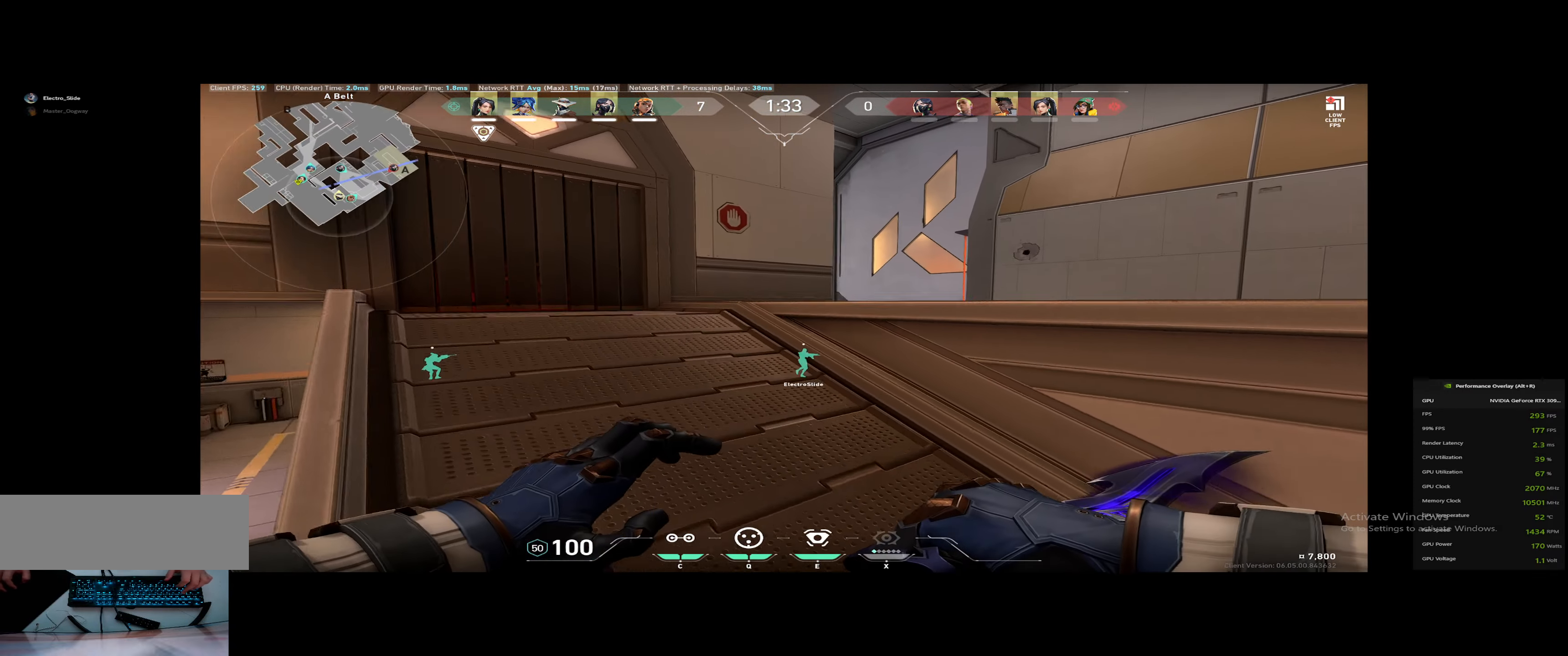
{"keys": ["d", "w"], "events": [[201, "d", "down"], [301, "space", "down"], [484, "space", "up"]]}
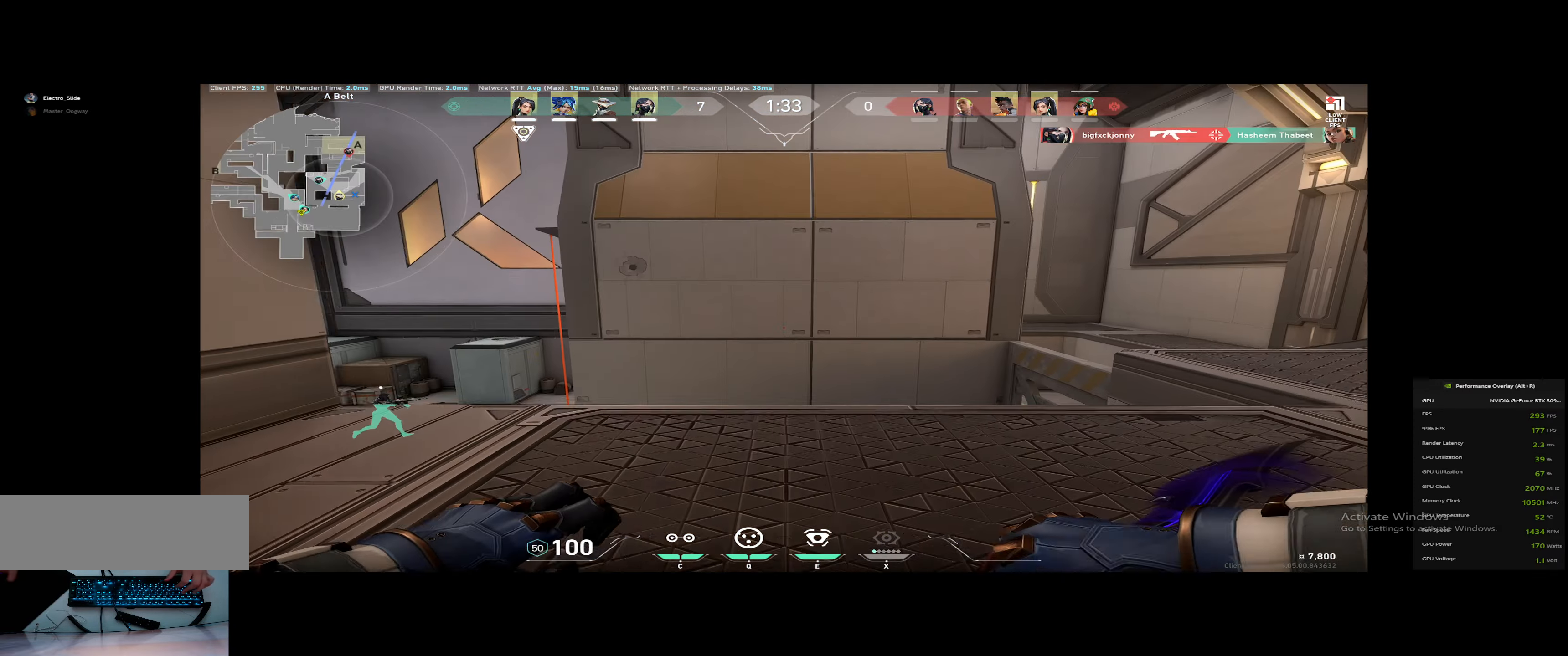
{"keys": ["d", "w"], "events": [[300, "1", "down"], [400, "1", "up"]]}
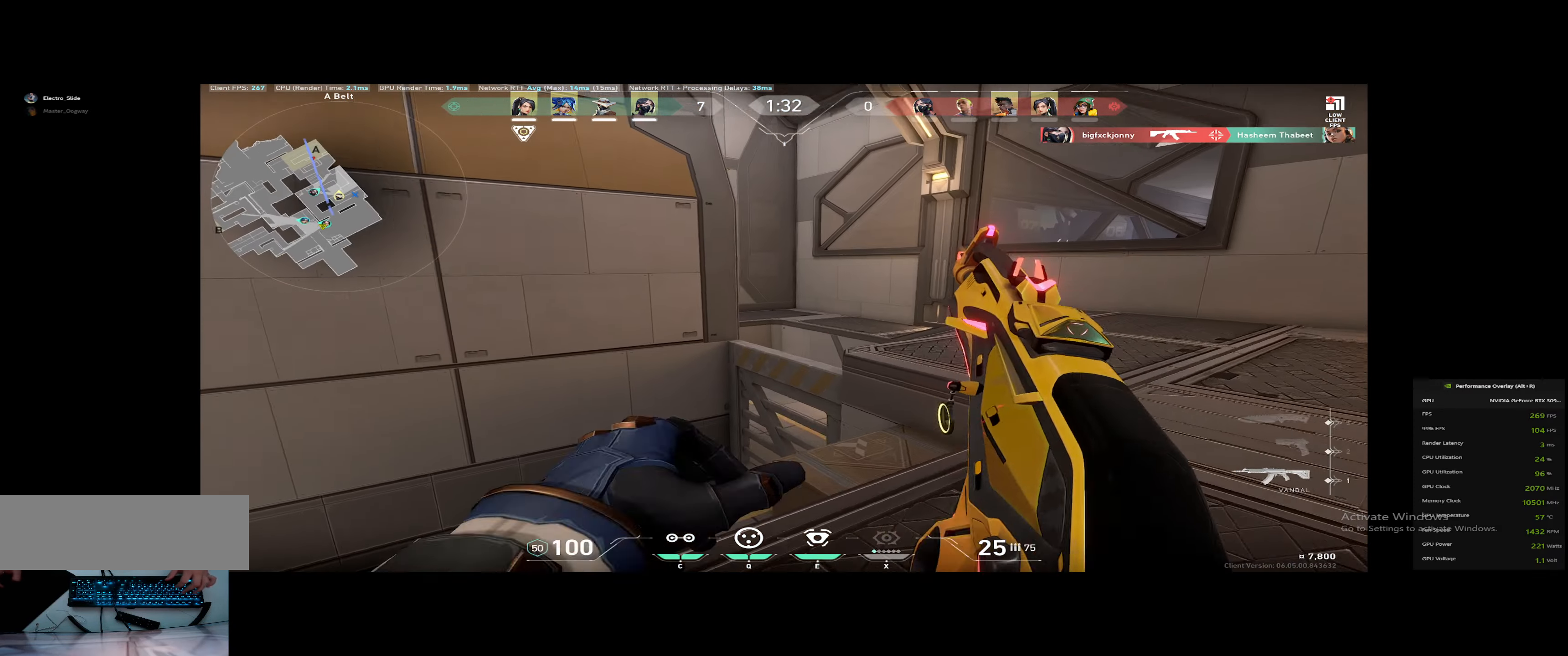
{"keys": ["d"], "events": [[184, "w", "up"]]}
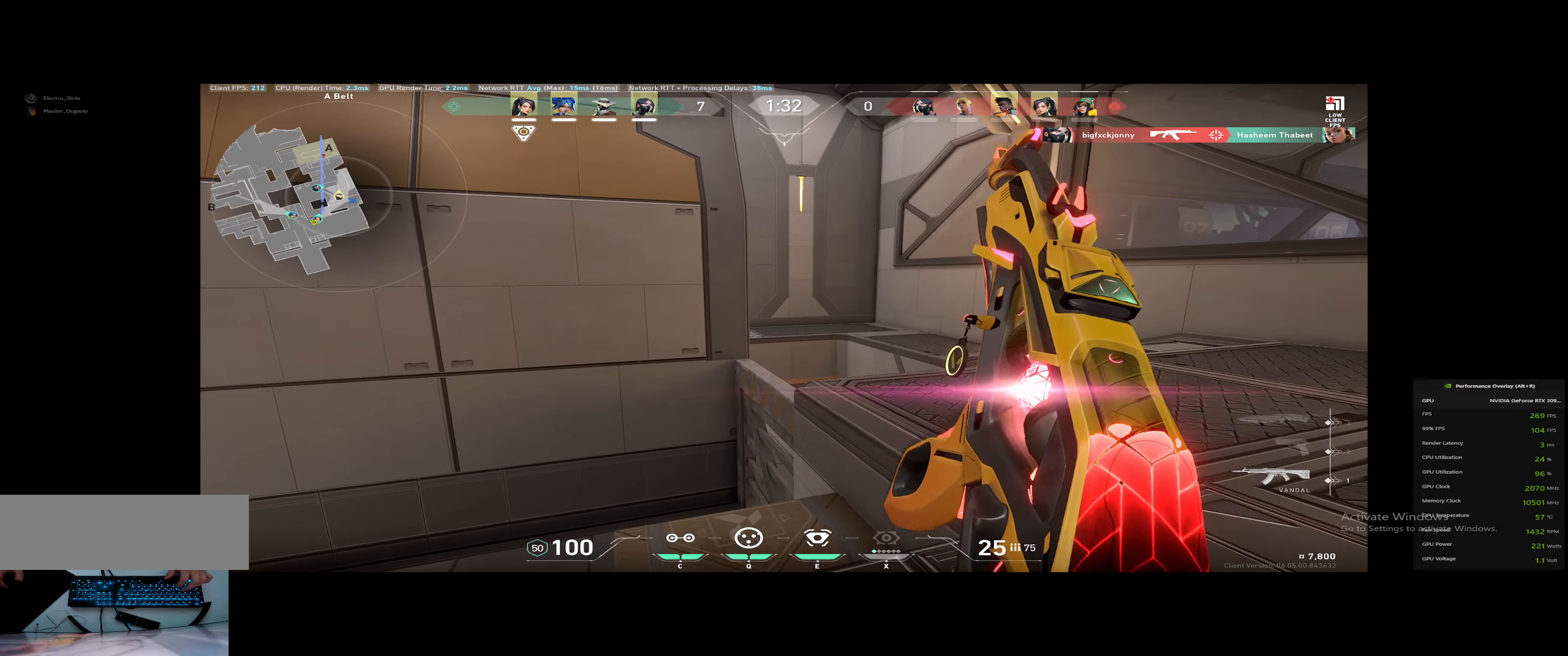
{"keys": [], "events": [[50, "d", "up"]]}